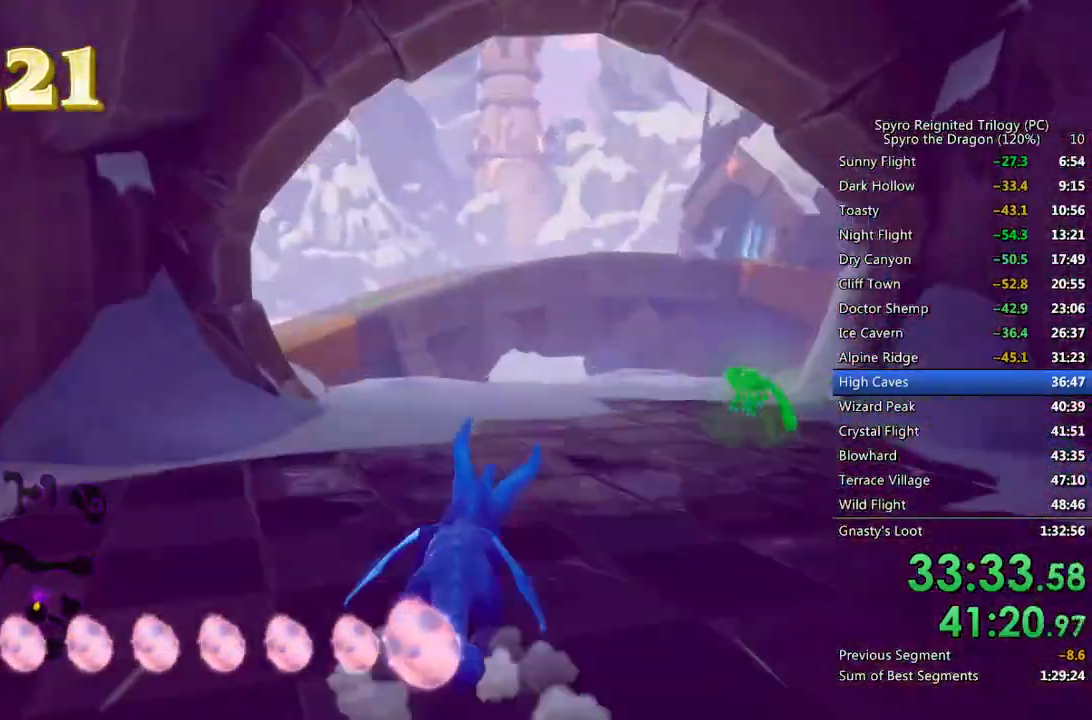
Gameplay with a controller (PlayStation layout); each line is a JSON object with the inputs held at the frame after it. "events" lists button and stick changes between this image and that frame as [ms after this image, input, new state], when the widget could be followed in between.
{"buttons": ["SQUARE"], "left_stick": "up-left", "right_stick": "center", "events": [[183, "left_stick", "up-left"], [317, "left_stick", "center"], [500, "left_stick", "up-left"]]}
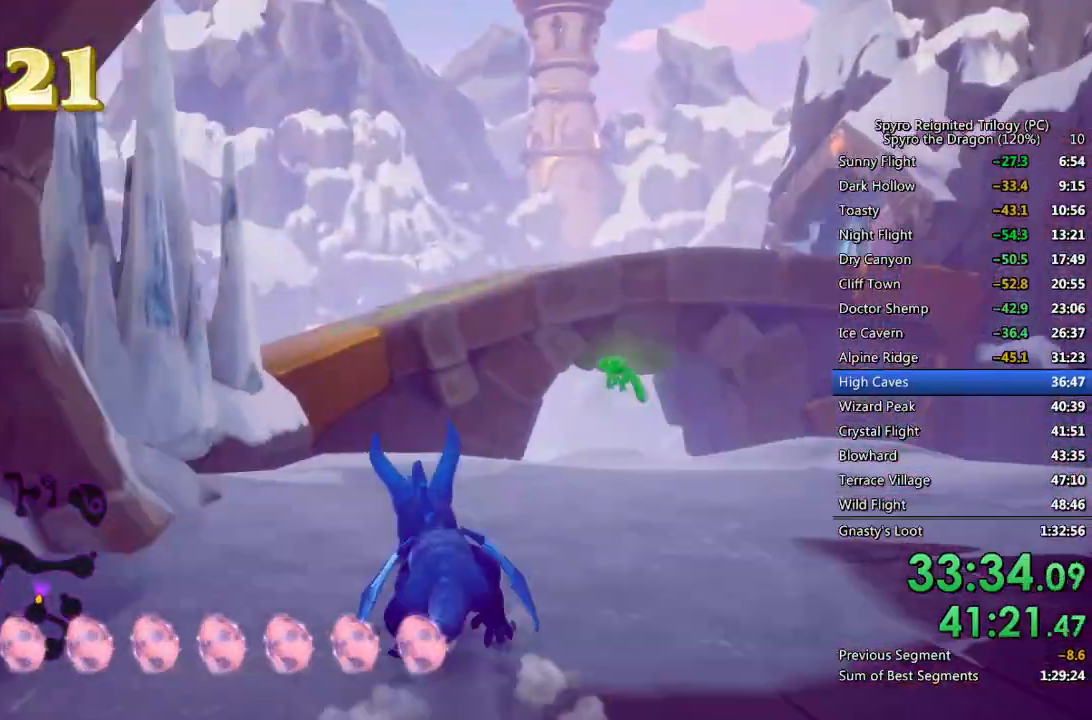
{"buttons": ["CROSS", "SQUARE"], "left_stick": "up", "right_stick": "center", "events": [[150, "left_stick", "up"], [417, "CROSS", "down"]]}
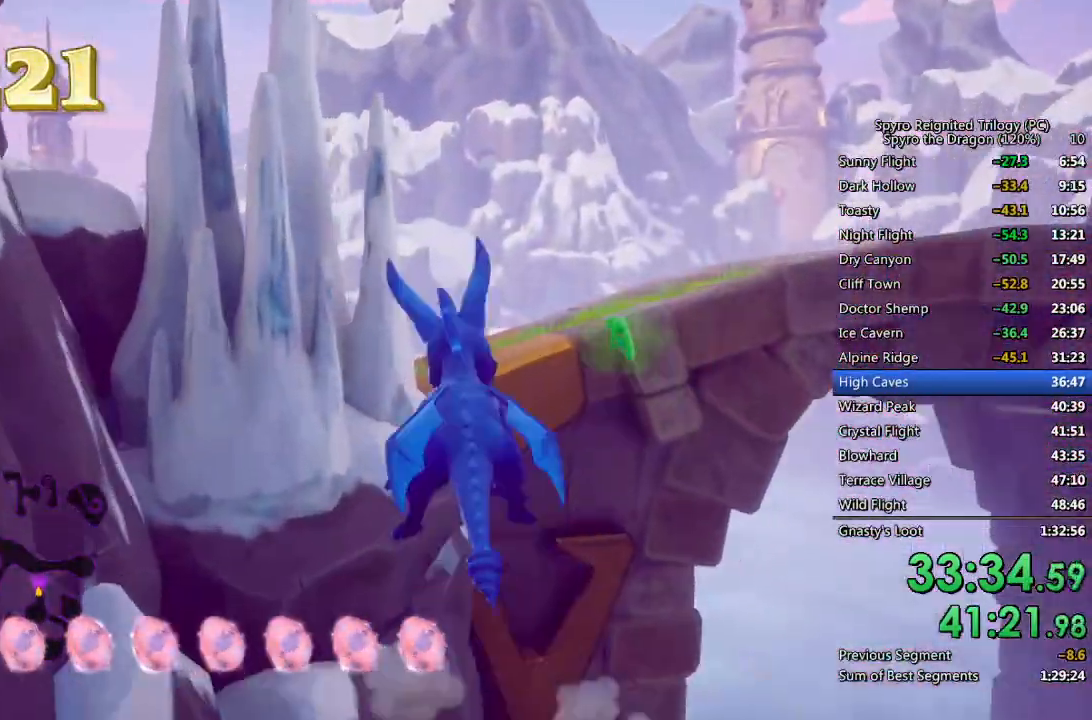
{"buttons": [], "left_stick": "up", "right_stick": "center", "events": [[33, "left_stick", "up-right"], [167, "left_stick", "up"], [467, "SQUARE", "up"], [483, "CROSS", "up"]]}
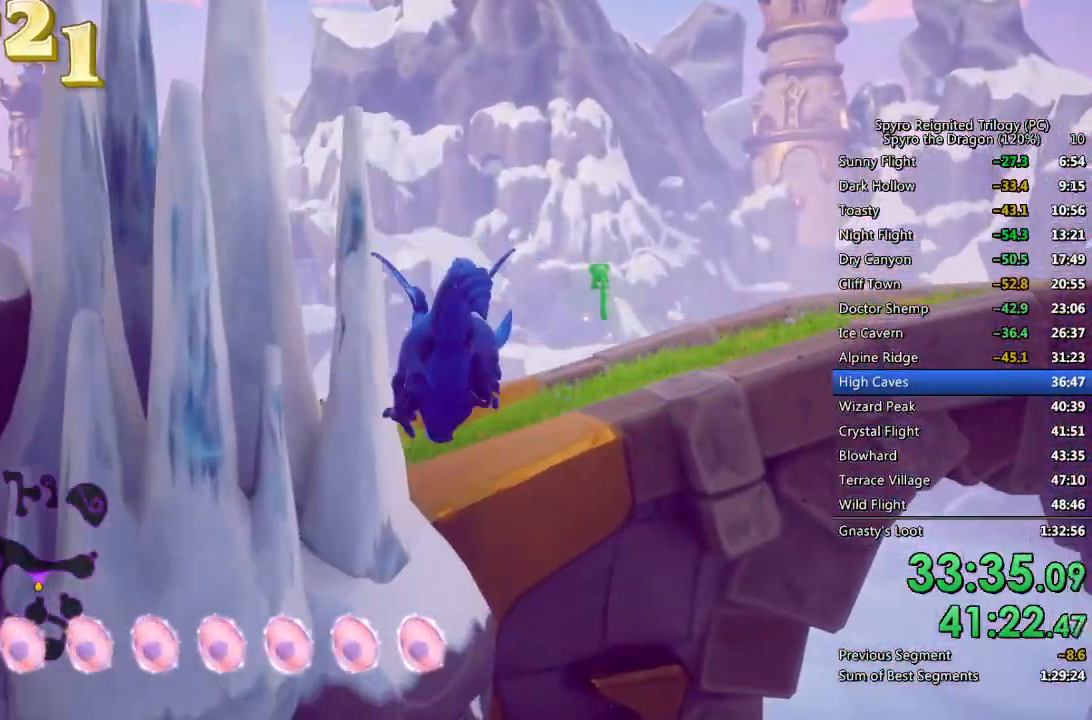
{"buttons": [], "left_stick": "up", "right_stick": "center", "events": [[33, "CROSS", "down"], [117, "CROSS", "up"], [150, "CROSS", "down"], [250, "CROSS", "up"]]}
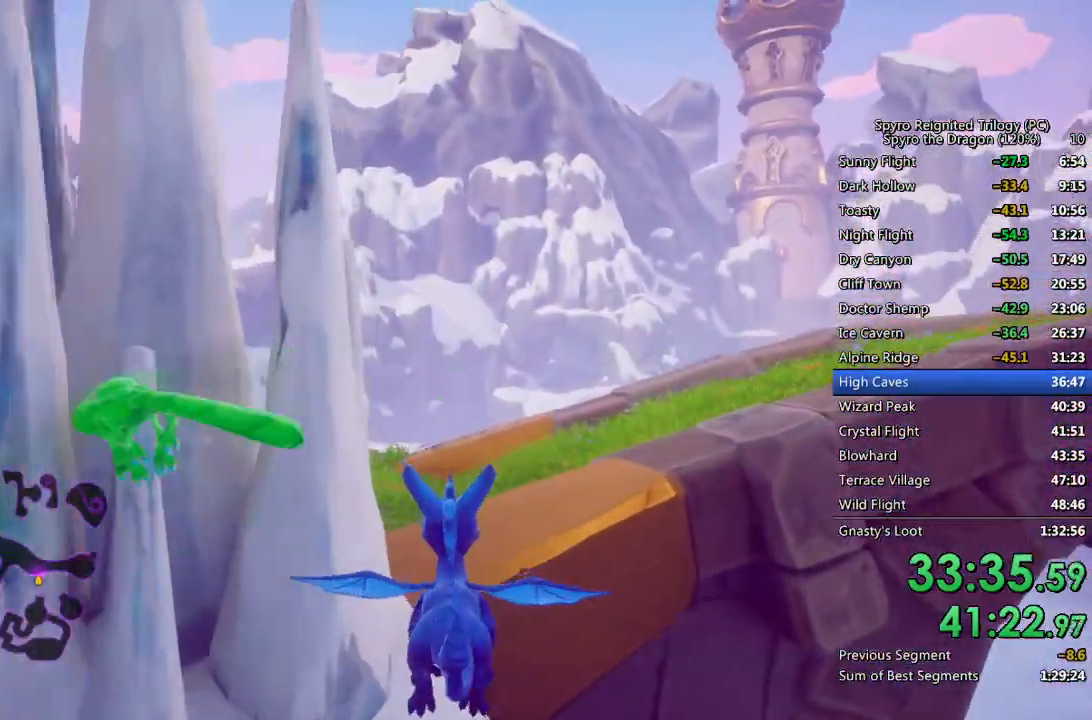
{"buttons": [], "left_stick": "up-left", "right_stick": "left", "events": [[300, "right_stick", "left"], [333, "left_stick", "up-left"]]}
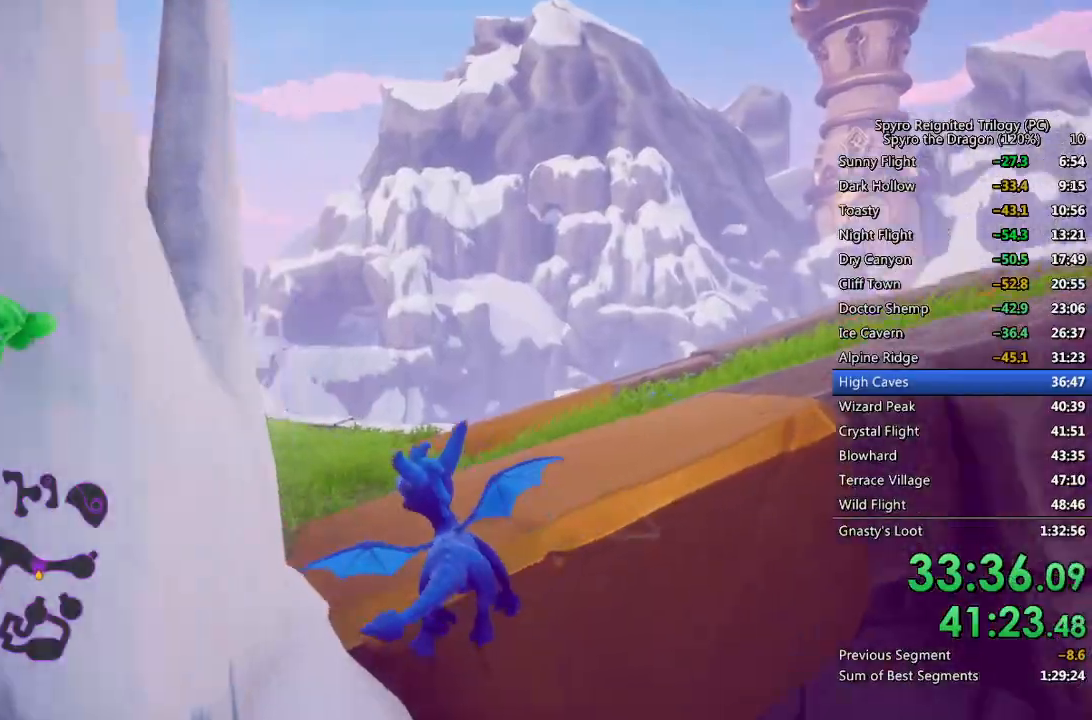
{"buttons": ["SQUARE"], "left_stick": "up-left", "right_stick": "center", "events": [[300, "right_stick", "center"], [500, "SQUARE", "down"]]}
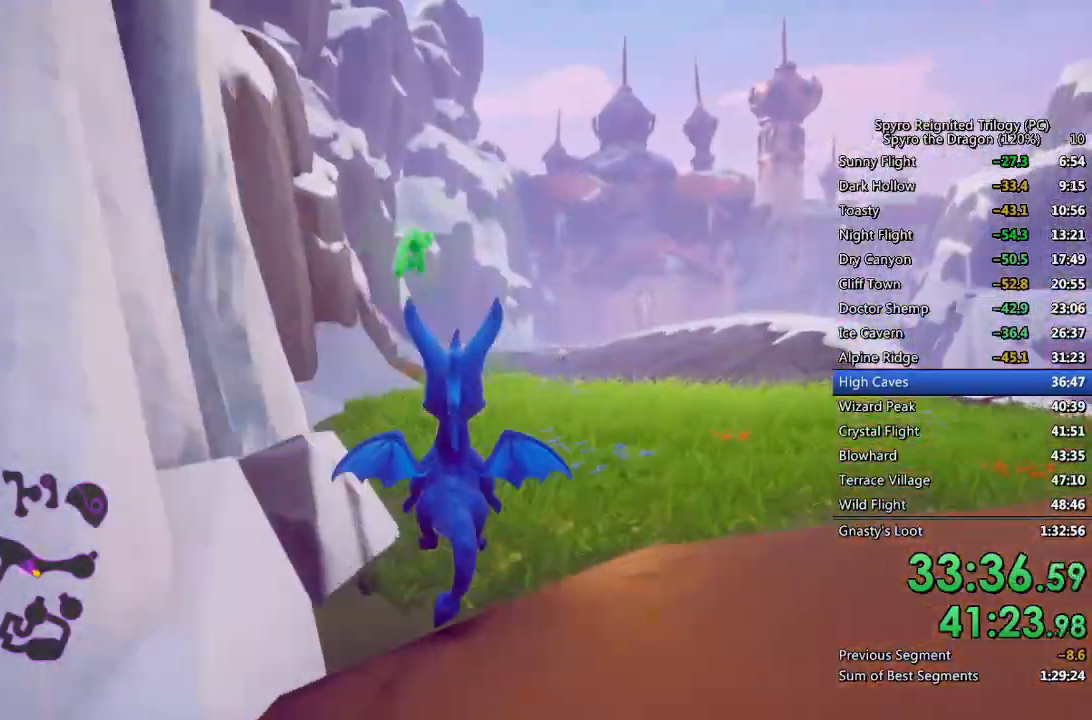
{"buttons": ["SQUARE"], "left_stick": "up-right", "right_stick": "center", "events": [[50, "left_stick", "up"], [317, "left_stick", "center"], [467, "left_stick", "up-right"]]}
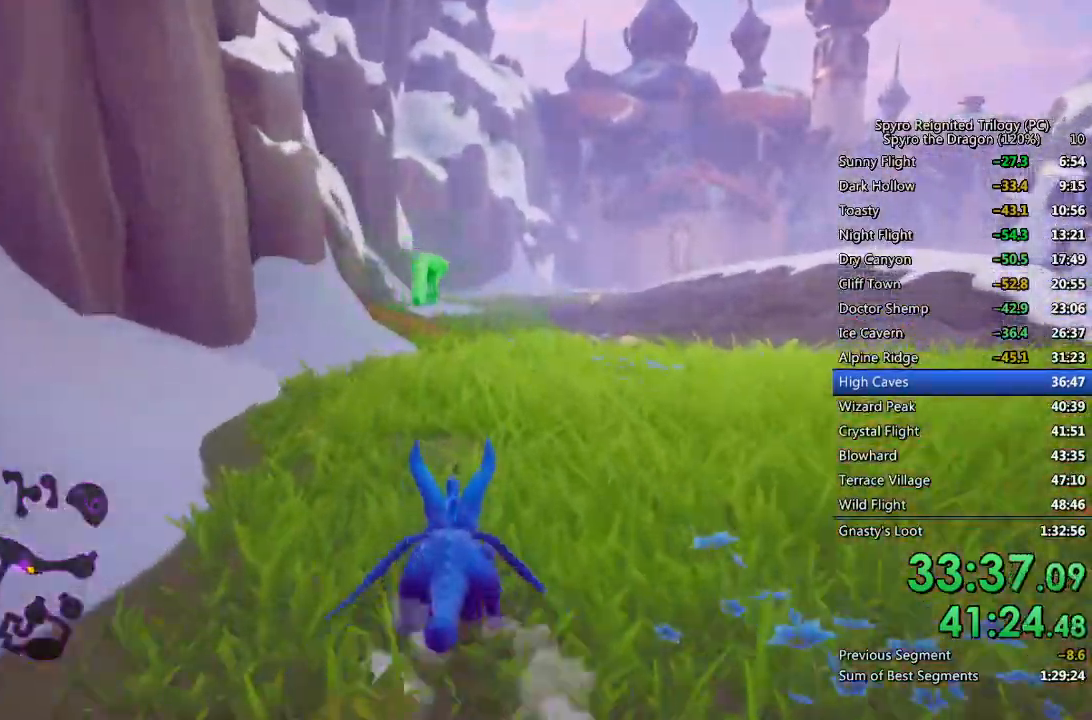
{"buttons": ["SQUARE"], "left_stick": "center", "right_stick": "center", "events": [[67, "left_stick", "center"]]}
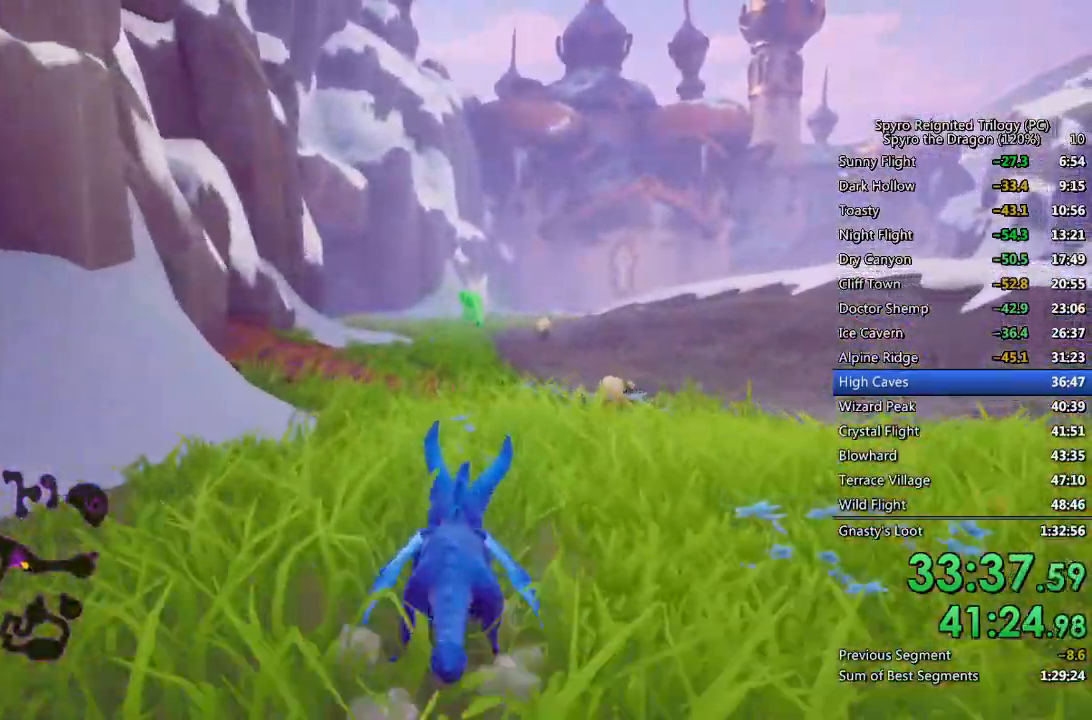
{"buttons": ["SQUARE"], "left_stick": "center", "right_stick": "center", "events": [[67, "left_stick", "up-left"], [183, "left_stick", "left"], [283, "left_stick", "up-left"], [400, "left_stick", "center"]]}
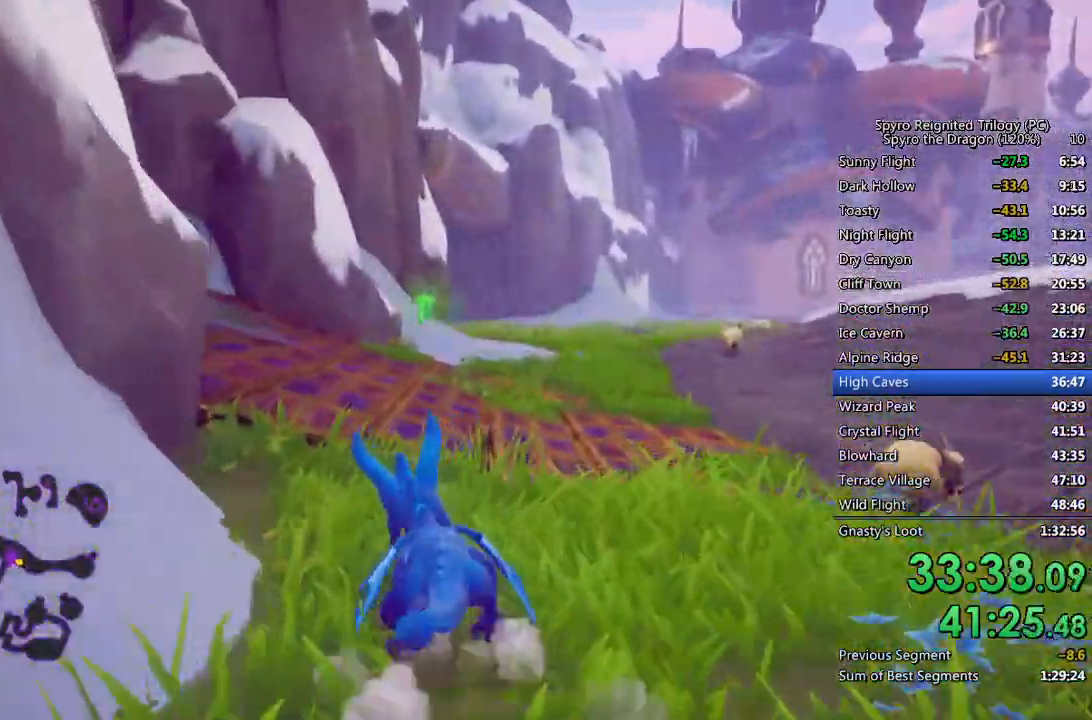
{"buttons": ["SQUARE"], "left_stick": "up-left", "right_stick": "center", "events": [[183, "left_stick", "up-left"]]}
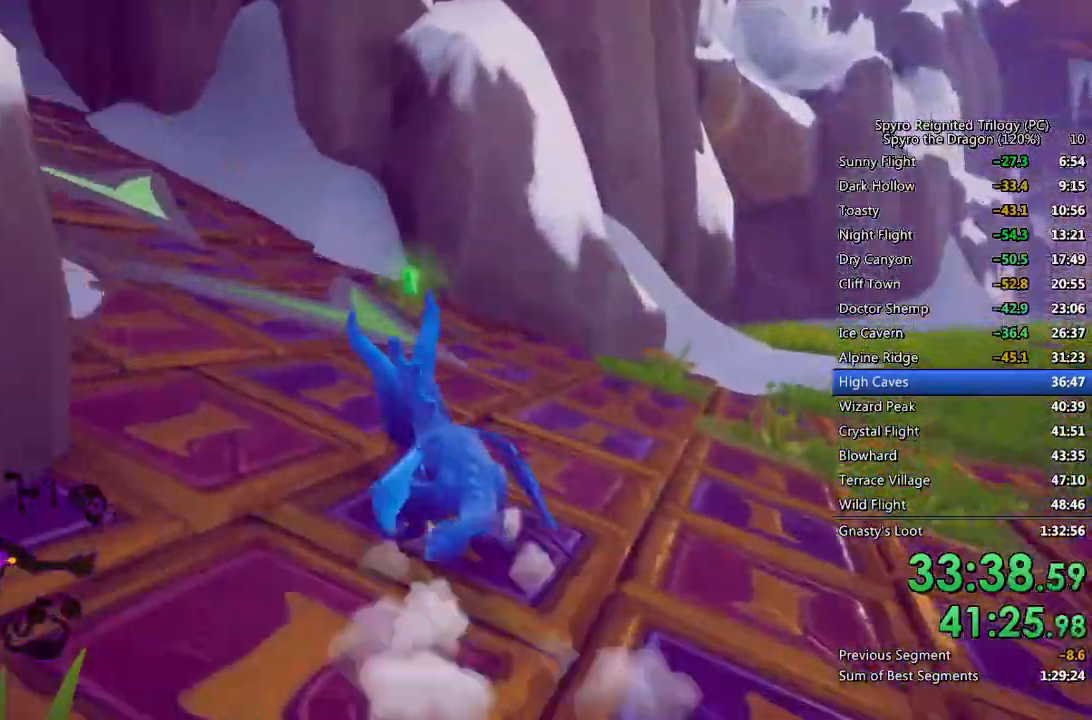
{"buttons": ["SQUARE"], "left_stick": "right", "right_stick": "center", "events": [[150, "SQUARE", "up"], [150, "left_stick", "center"], [150, "right_stick", "right"], [217, "left_stick", "right"], [433, "SQUARE", "down"], [450, "right_stick", "center"]]}
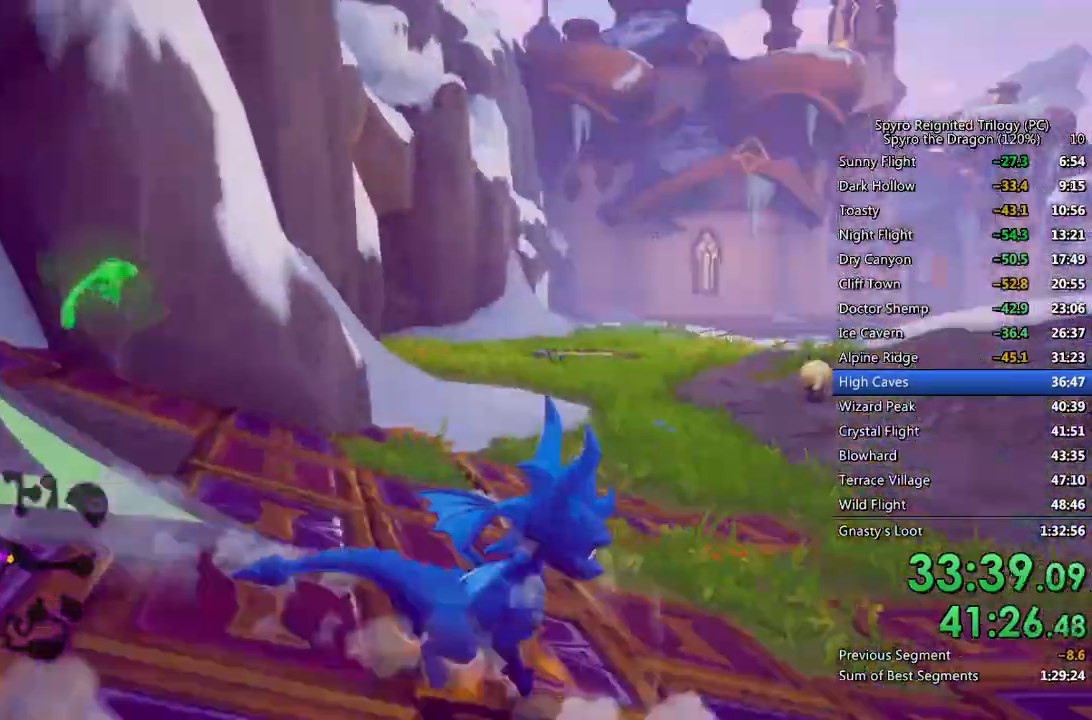
{"buttons": ["SQUARE"], "left_stick": "left", "right_stick": "center", "events": [[33, "left_stick", "up-left"], [367, "left_stick", "left"]]}
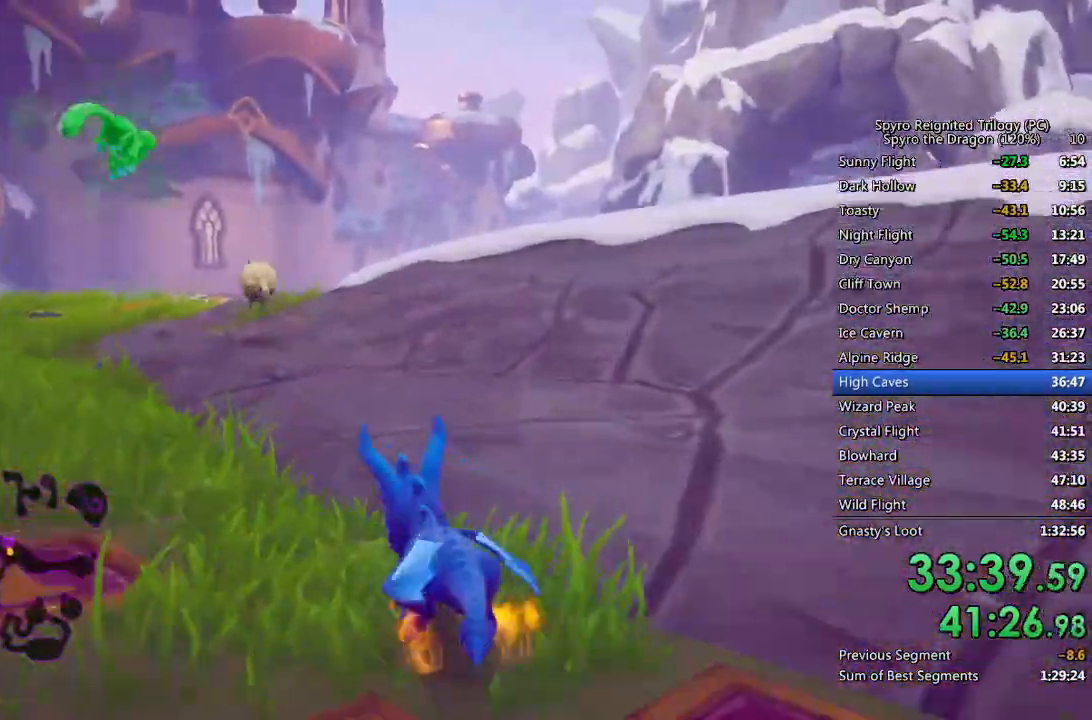
{"buttons": ["SQUARE"], "left_stick": "left", "right_stick": "center", "events": [[317, "left_stick", "center"], [483, "left_stick", "left"]]}
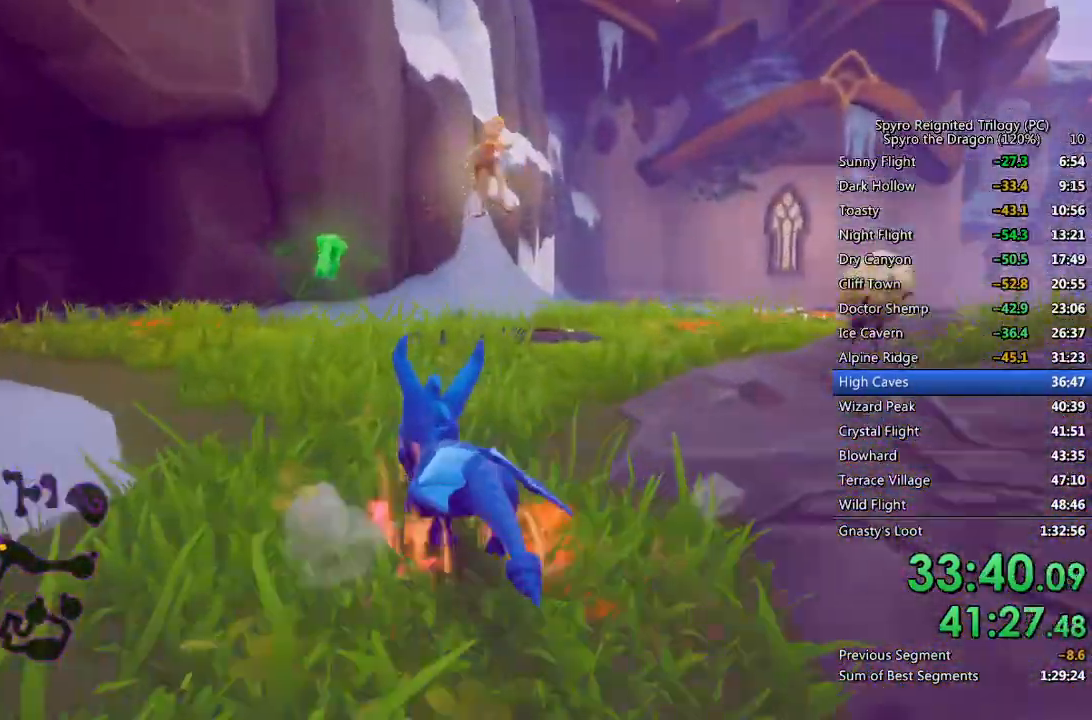
{"buttons": ["SQUARE"], "left_stick": "center", "right_stick": "center", "events": [[250, "left_stick", "center"], [350, "left_stick", "left"], [500, "left_stick", "center"]]}
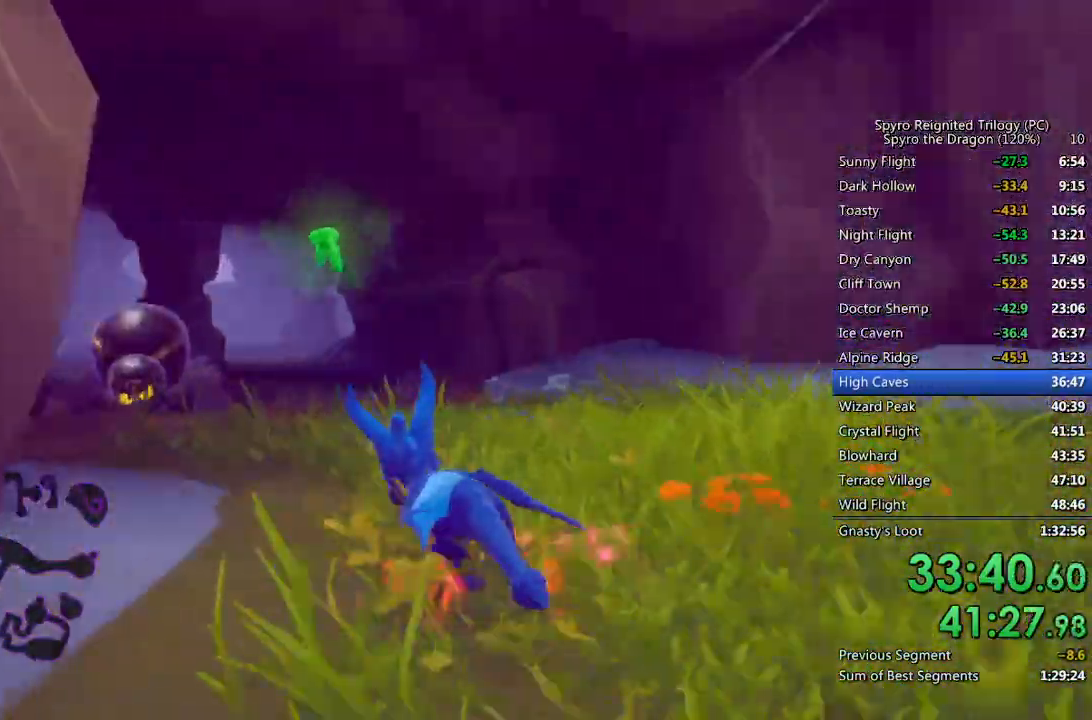
{"buttons": ["SQUARE"], "left_stick": "right", "right_stick": "center", "events": [[167, "left_stick", "left"], [367, "left_stick", "right"]]}
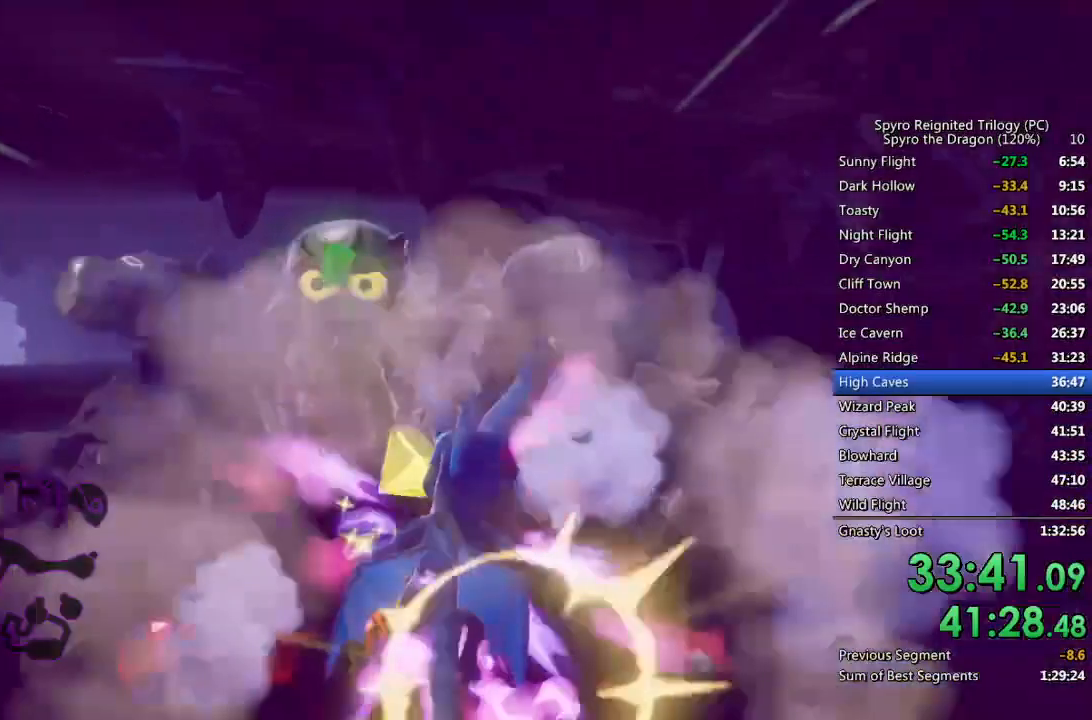
{"buttons": ["SQUARE"], "left_stick": "center", "right_stick": "center", "events": [[200, "left_stick", "center"], [333, "left_stick", "left"], [467, "left_stick", "center"]]}
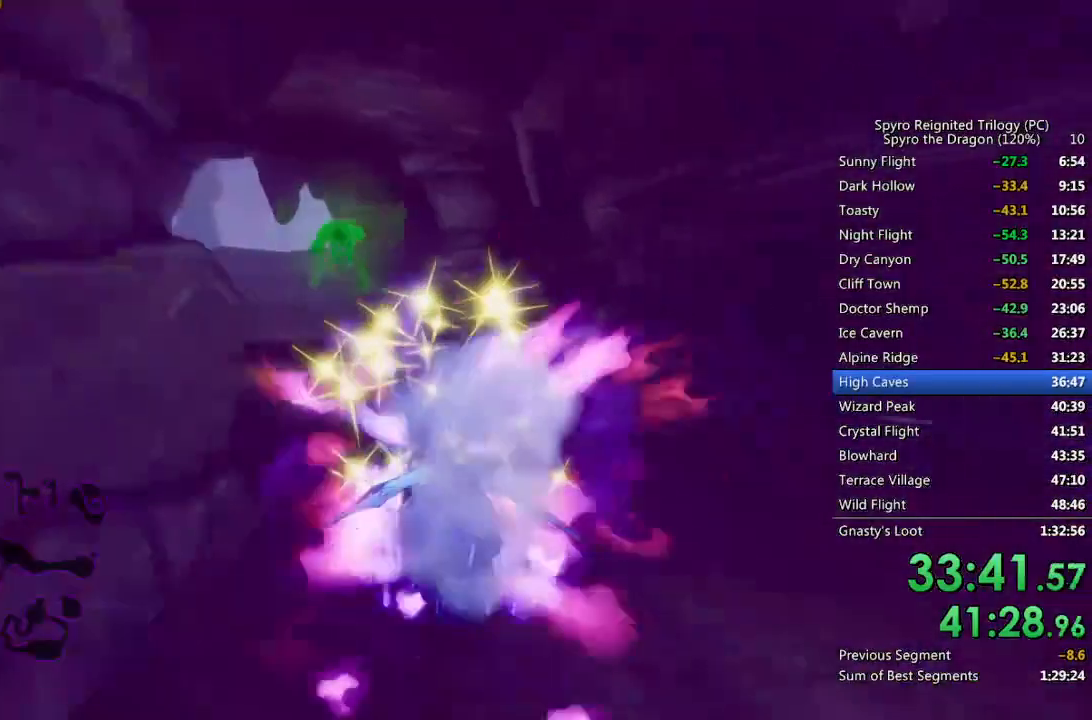
{"buttons": ["SQUARE"], "left_stick": "right", "right_stick": "center", "events": [[117, "left_stick", "right"]]}
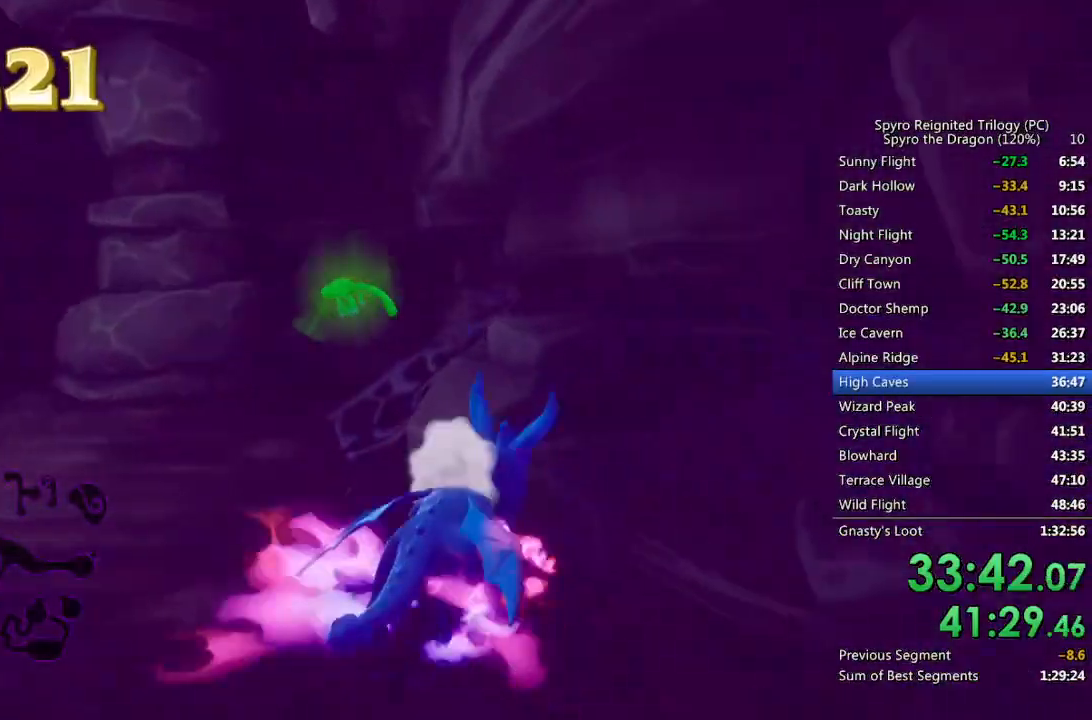
{"buttons": [], "left_stick": "up-left", "right_stick": "left", "events": [[283, "left_stick", "up-left"], [367, "SQUARE", "up"], [417, "right_stick", "left"]]}
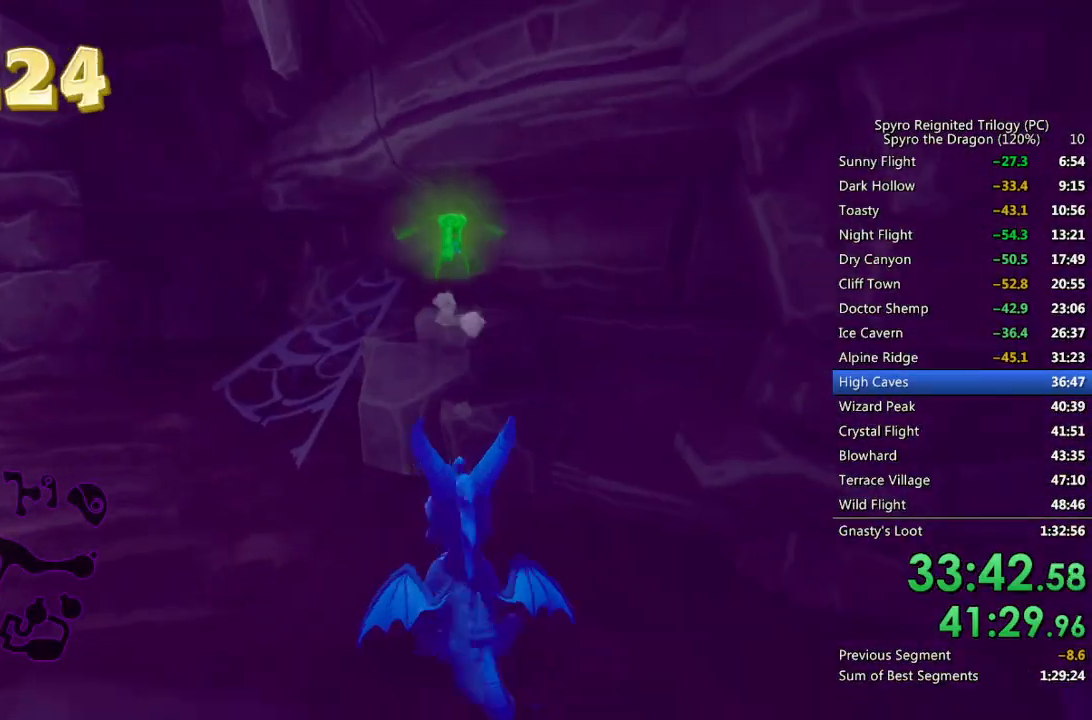
{"buttons": ["SQUARE"], "left_stick": "center", "right_stick": "center", "events": [[117, "right_stick", "center"], [133, "SQUARE", "down"], [283, "left_stick", "center"]]}
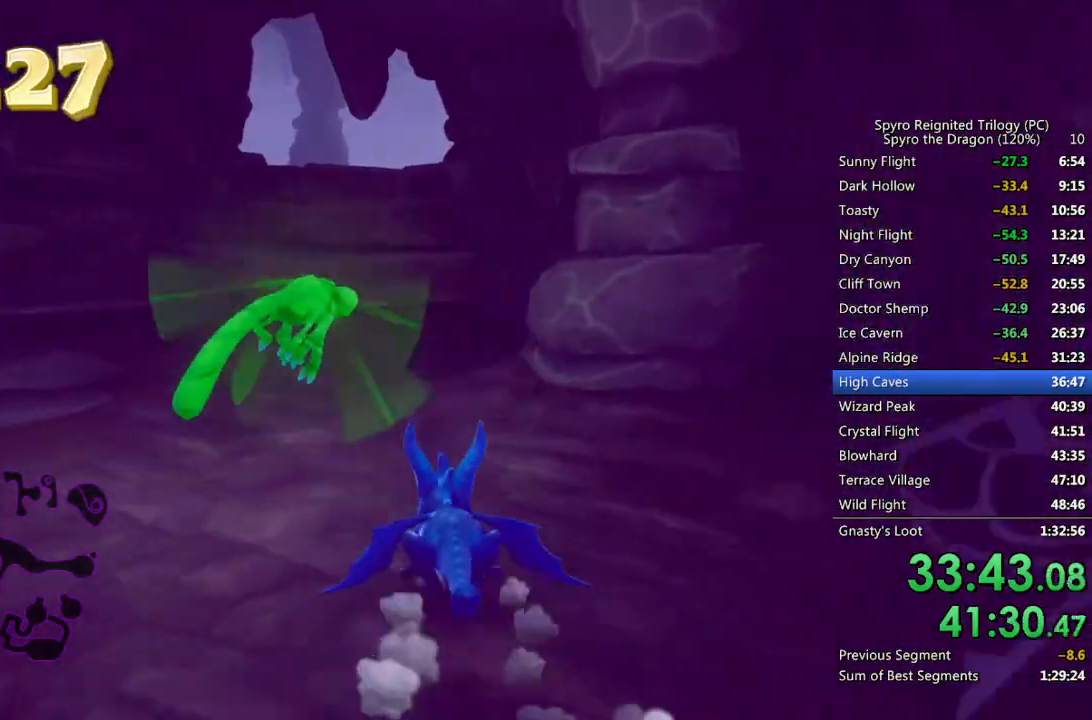
{"buttons": ["SQUARE"], "left_stick": "up", "right_stick": "center", "events": [[50, "left_stick", "up-left"], [183, "left_stick", "up-right"], [383, "left_stick", "up"]]}
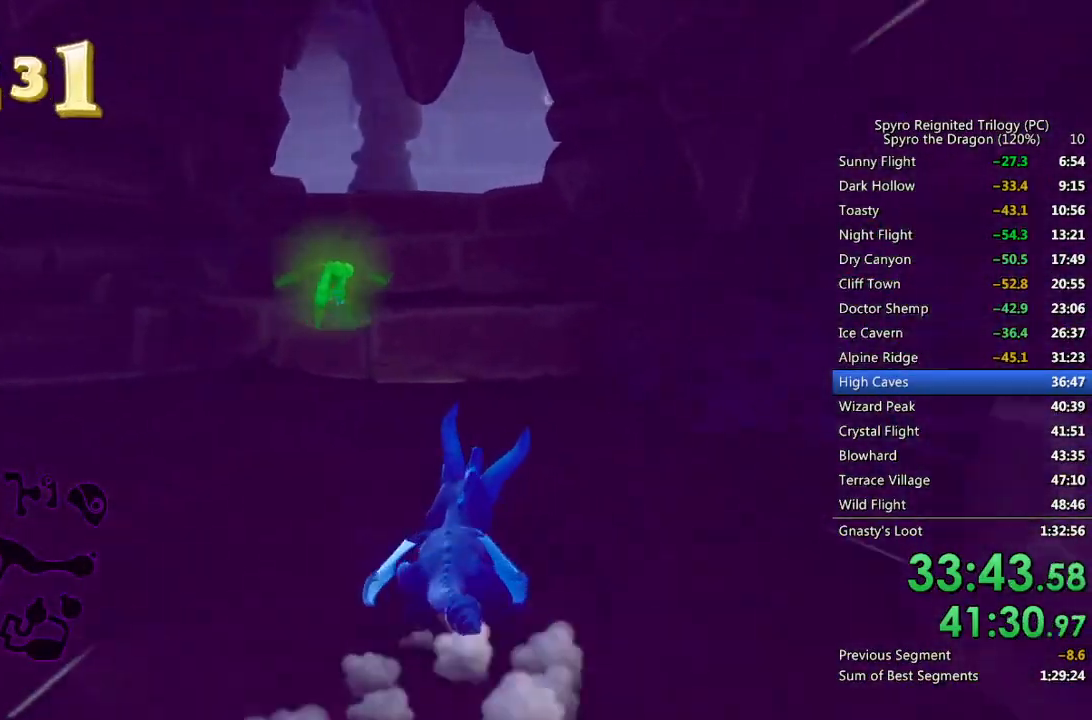
{"buttons": ["CROSS", "SQUARE"], "left_stick": "up", "right_stick": "center", "events": [[150, "CROSS", "down"]]}
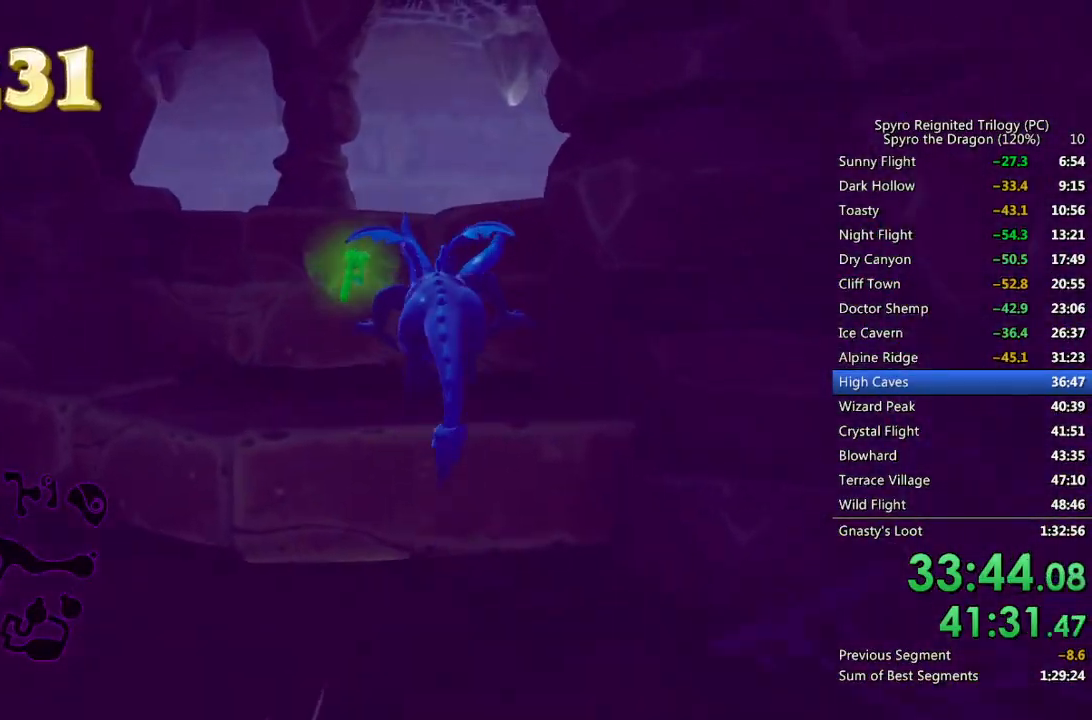
{"buttons": ["CROSS"], "left_stick": "up", "right_stick": "center", "events": [[17, "CROSS", "up"], [17, "SQUARE", "up"], [100, "CROSS", "down"], [183, "CROSS", "up"], [350, "CROSS", "down"]]}
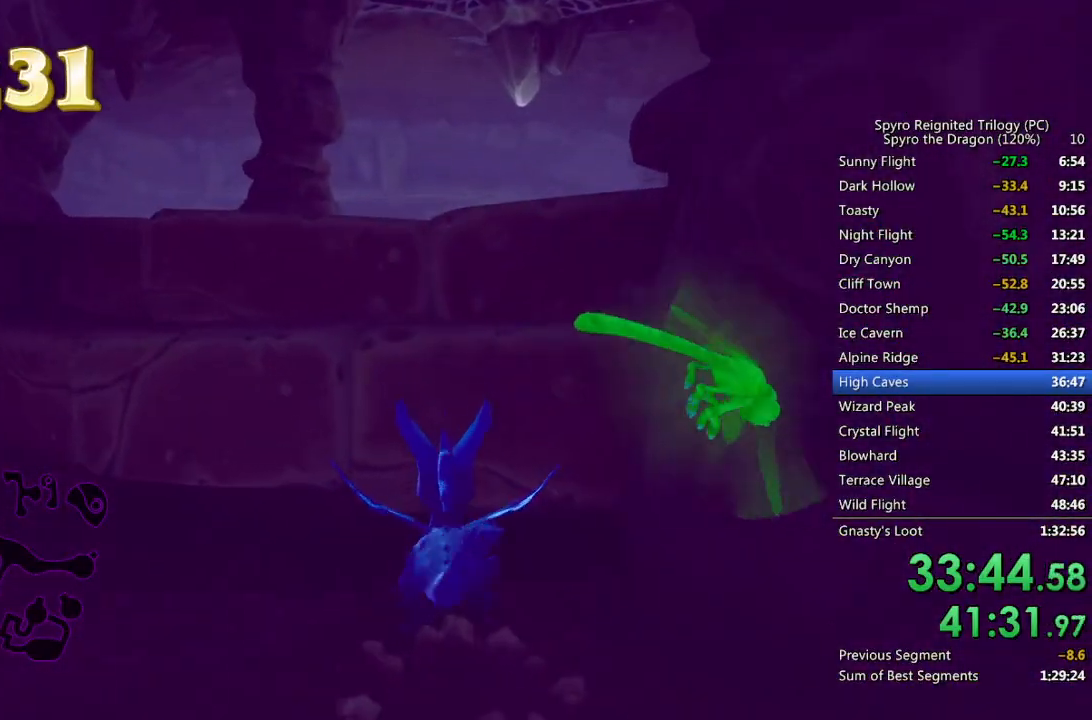
{"buttons": ["CROSS"], "left_stick": "up", "right_stick": "right", "events": [[67, "CROSS", "up"], [133, "CROSS", "down"], [300, "right_stick", "right"], [333, "CROSS", "up"], [417, "CROSS", "down"]]}
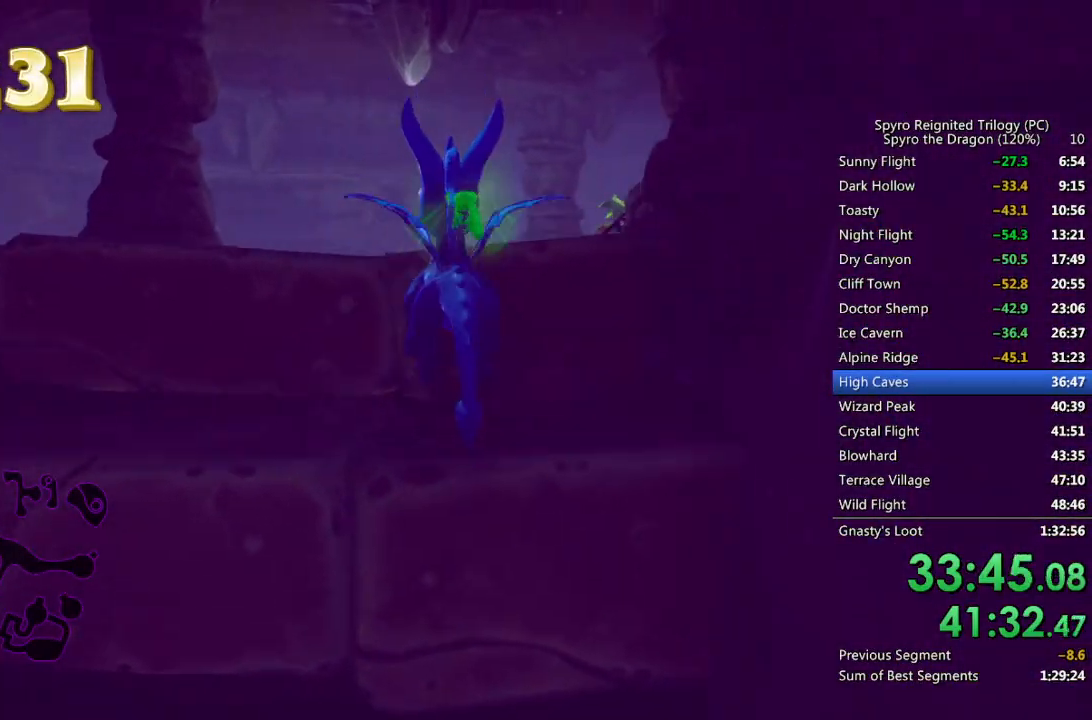
{"buttons": ["SQUARE"], "left_stick": "up-left", "right_stick": "center", "events": [[33, "CROSS", "up"], [33, "right_stick", "center"], [200, "right_stick", "right"], [317, "CROSS", "down"], [383, "right_stick", "center"], [433, "CROSS", "up"], [500, "SQUARE", "down"], [500, "left_stick", "up-left"]]}
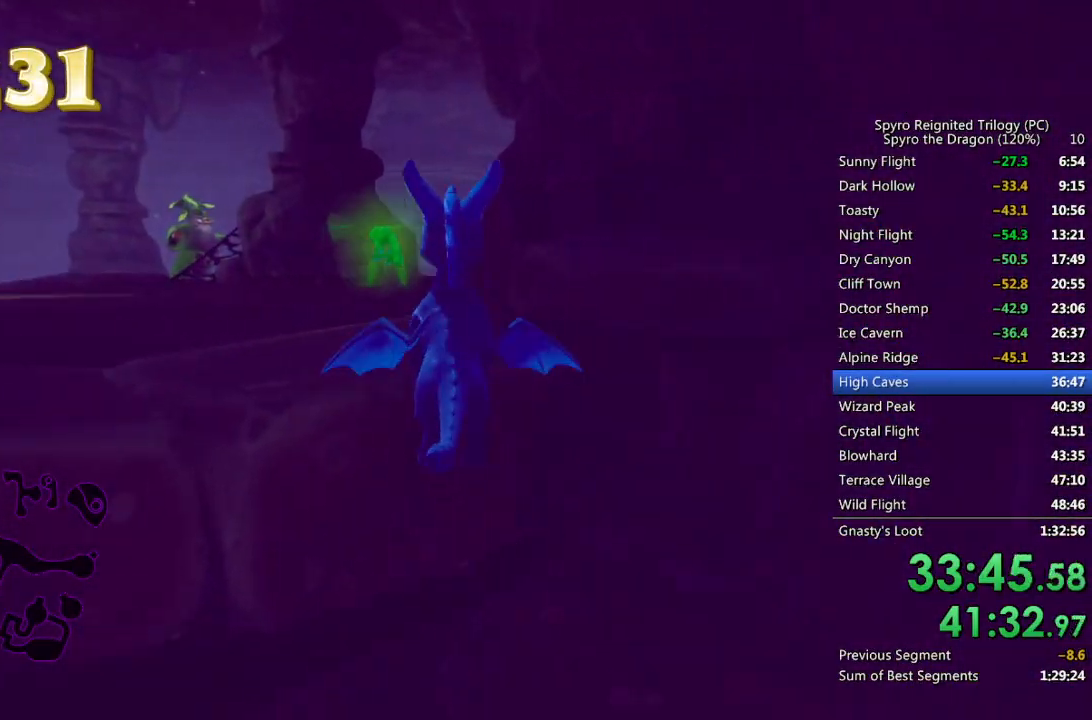
{"buttons": ["SQUARE"], "left_stick": "center", "right_stick": "center", "events": [[200, "left_stick", "center"], [350, "left_stick", "left"], [467, "left_stick", "center"]]}
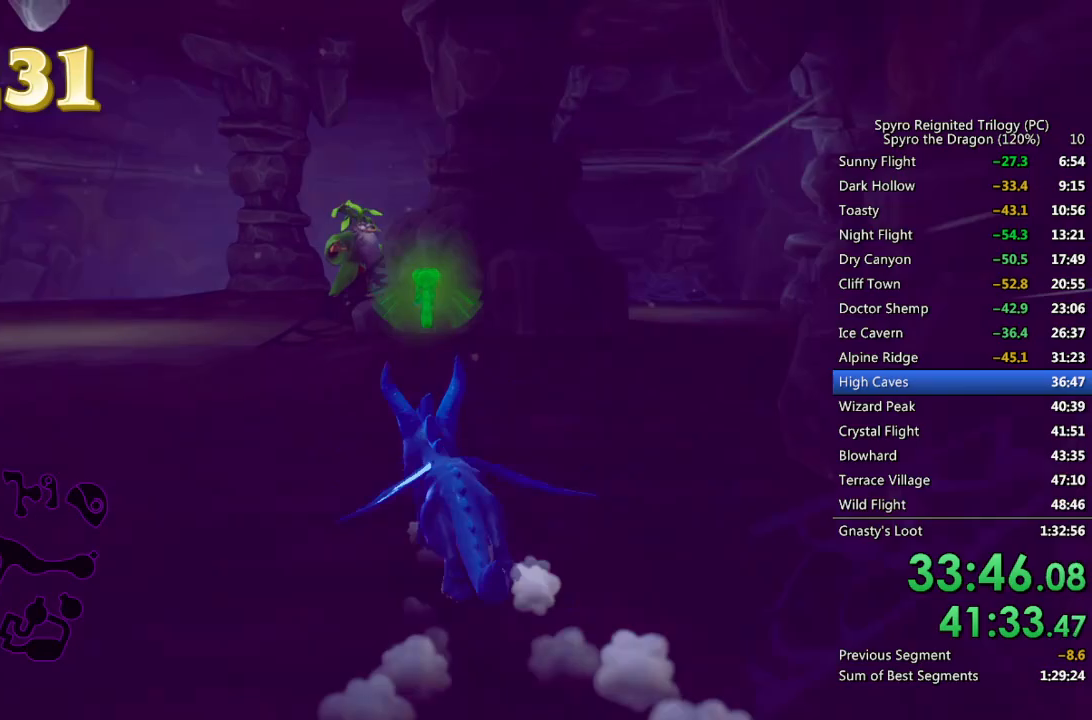
{"buttons": ["SQUARE"], "left_stick": "center", "right_stick": "center", "events": [[150, "left_stick", "up-left"], [283, "left_stick", "center"]]}
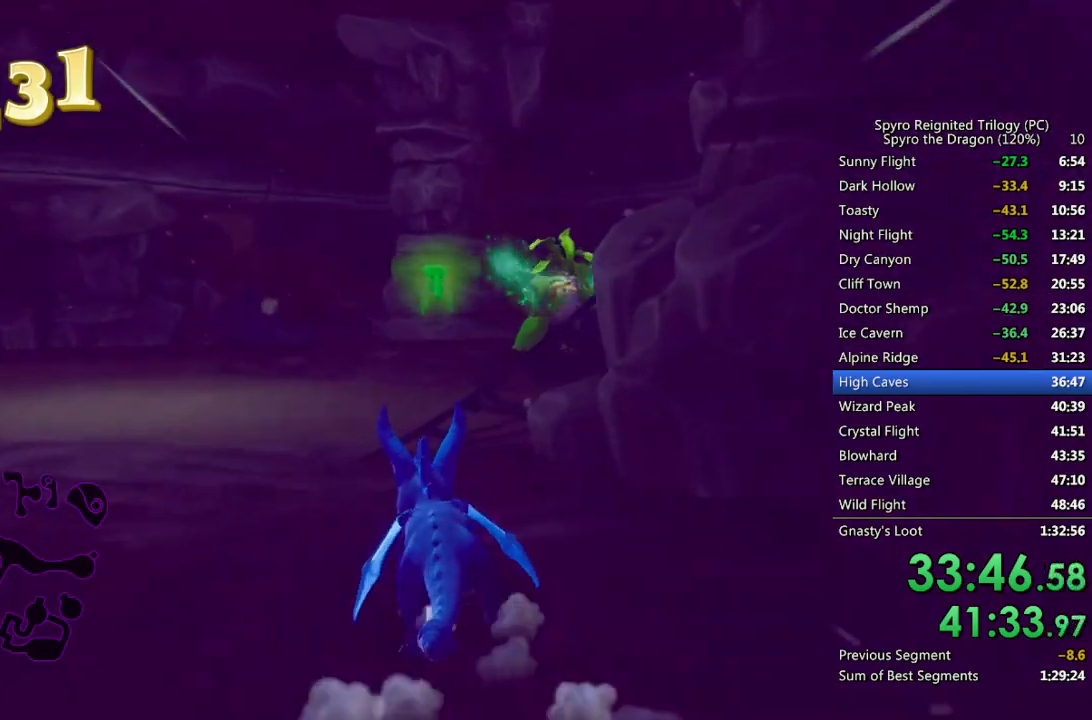
{"buttons": [], "left_stick": "up", "right_stick": "center", "events": [[100, "left_stick", "up-right"], [350, "left_stick", "up"], [450, "SQUARE", "up"]]}
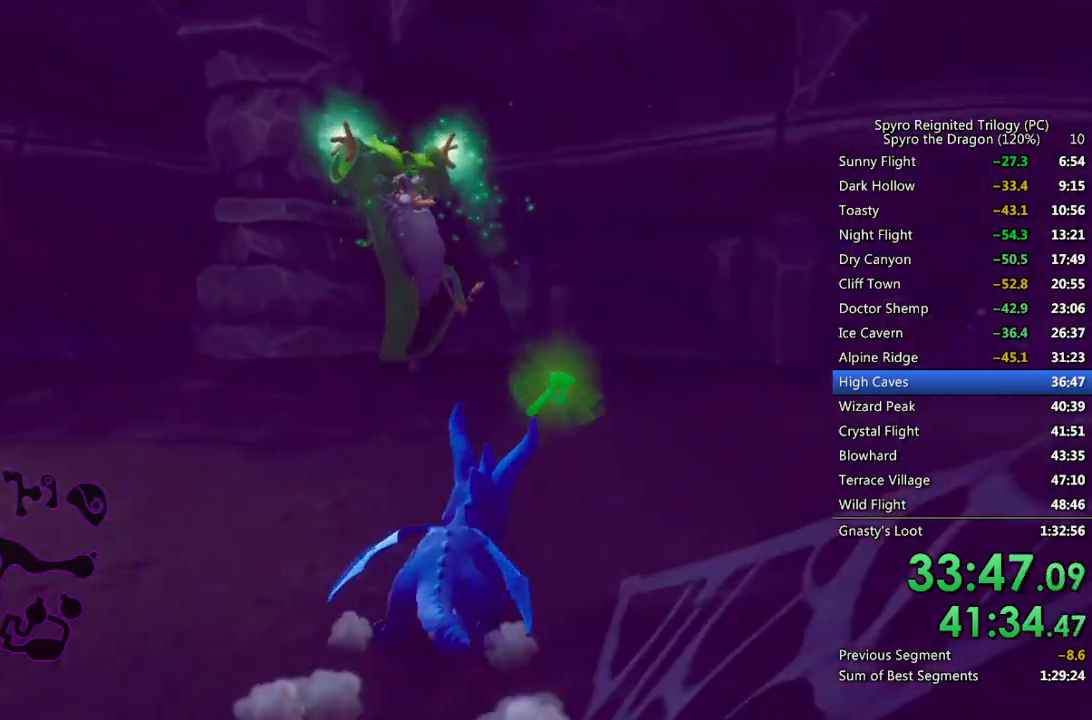
{"buttons": ["CROSS", "SQUARE"], "left_stick": "up-left", "right_stick": "right", "events": [[17, "CIRCLE", "down"], [100, "CIRCLE", "up"], [150, "SQUARE", "down"], [250, "left_stick", "up-left"], [283, "CROSS", "down"], [450, "right_stick", "right"]]}
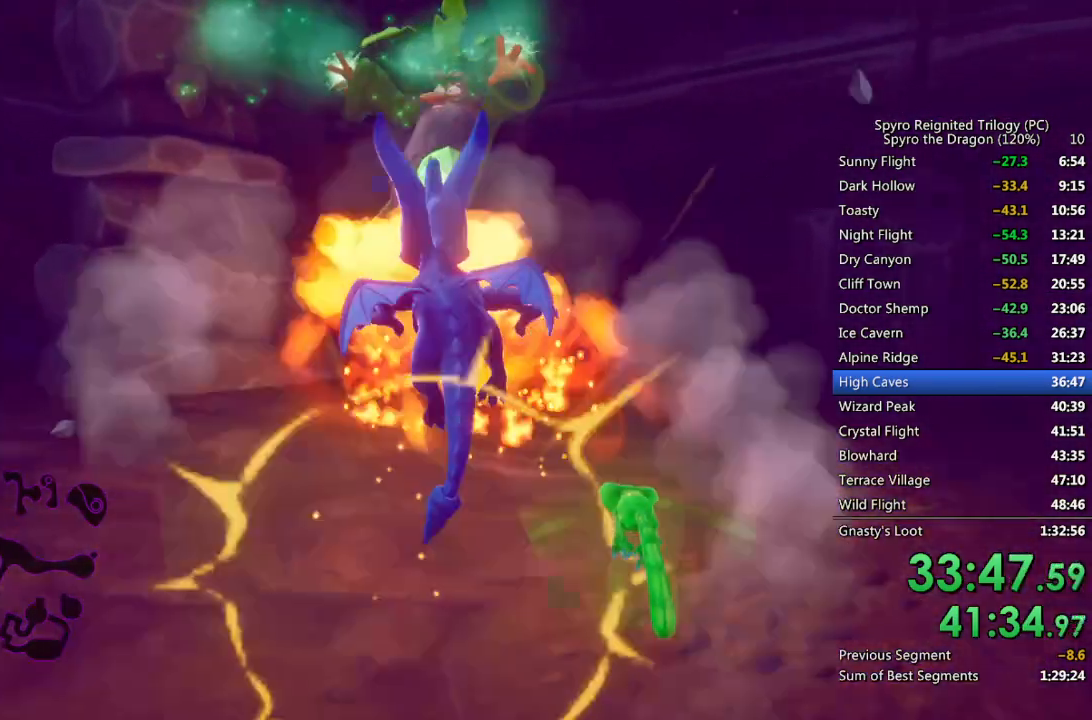
{"buttons": ["SQUARE"], "left_stick": "right", "right_stick": "center", "events": [[17, "CROSS", "up"], [67, "SQUARE", "up"], [67, "left_stick", "up-right"], [133, "left_stick", "right"], [383, "right_stick", "center"], [433, "SQUARE", "down"]]}